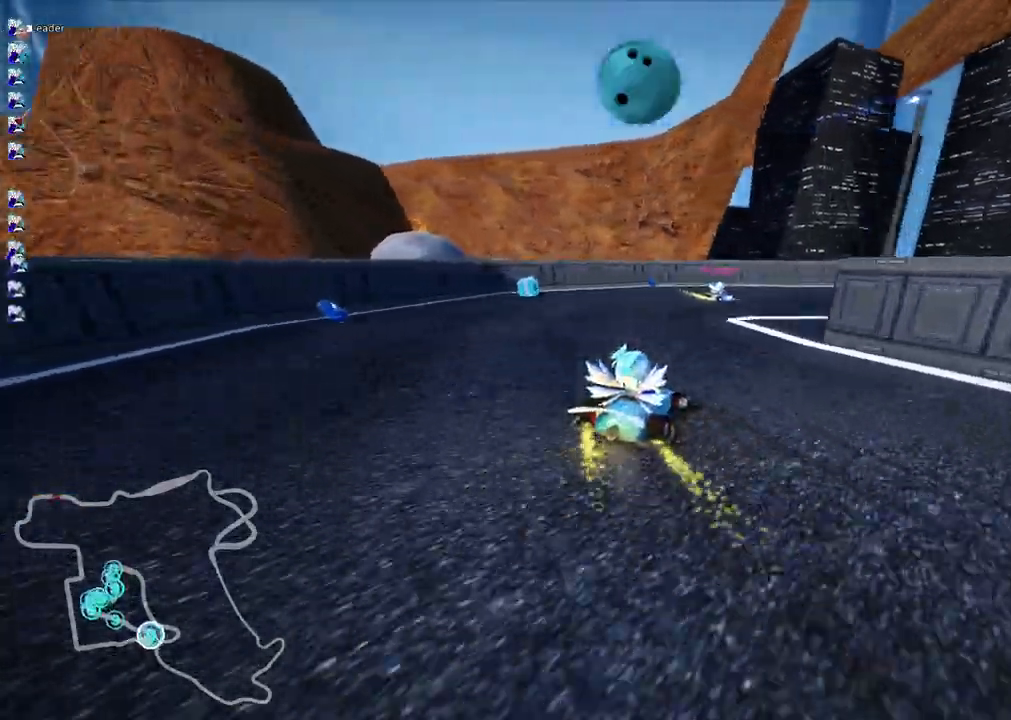
Gameplay with keyboard; each line is a JSON object with the keys held at the frame after it. "events" lists presses ("down") and releases ("up") of ".", "/", "alt_r", "b", "c", "comma", "ctrl_r", "d", "down", "f", "g", "h", "j", "k", "l", "left", "m", "n", "quote", "return", "right", "semicolon", "shift_r", "space", "super", "up" and "v" between this image and that frame as [ms after this image, input, new state], when the widget could be followed in between. No other keys are recorded. Mouse input is not recorded.
{"keys": ["right", "up"], "events": []}
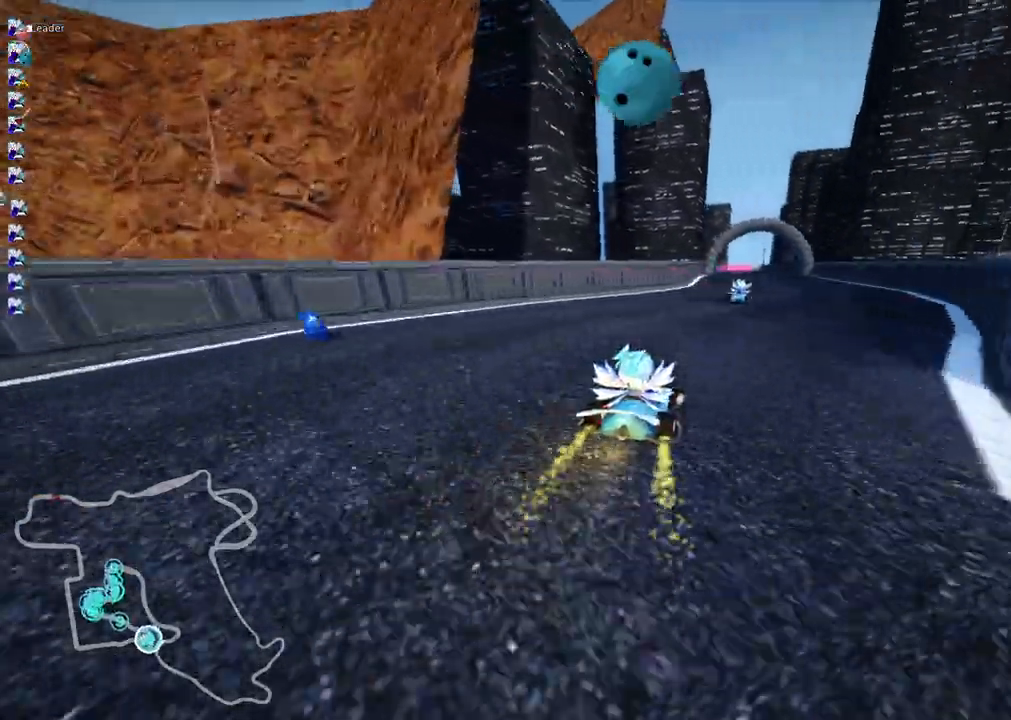
{"keys": ["left", "m", "up"], "events": [[150, "right", "up"], [300, "up", "up"], [333, "left", "down"], [333, "m", "down"], [433, "up", "down"]]}
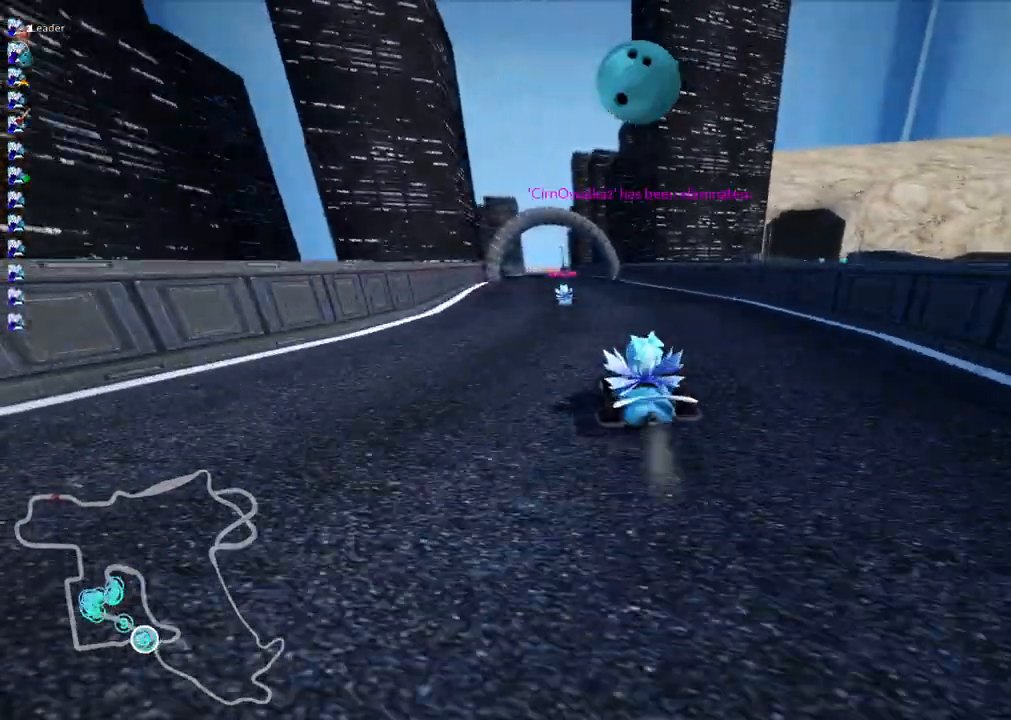
{"keys": ["n", "right"], "events": [[117, "left", "up"], [117, "m", "up"], [167, "up", "up"], [317, "right", "down"], [400, "n", "down"]]}
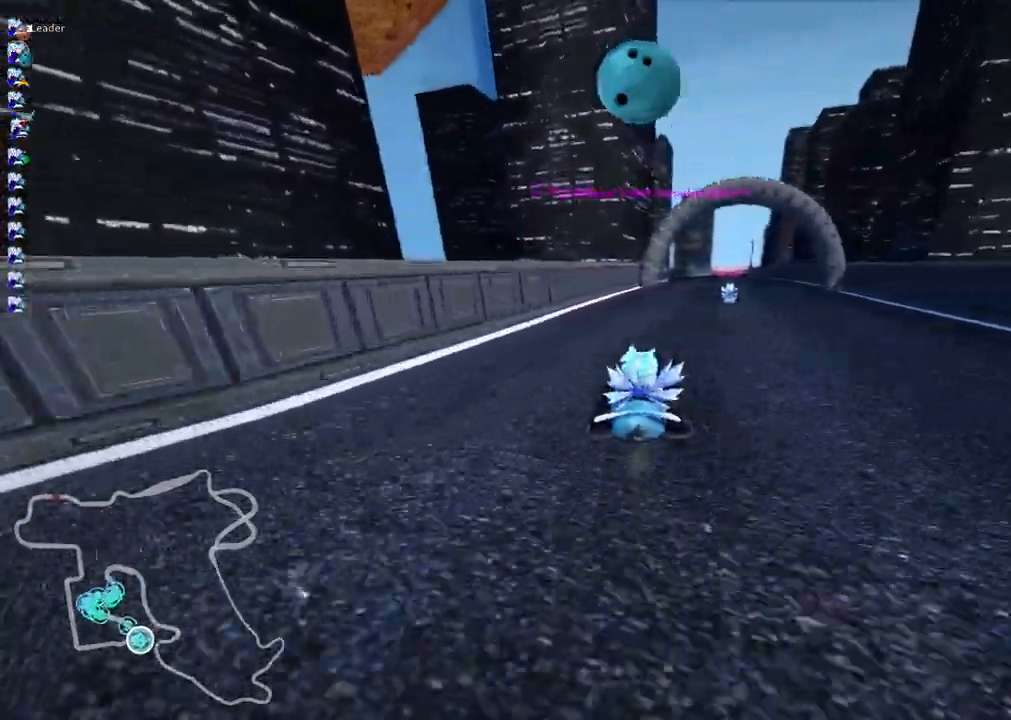
{"keys": ["up"], "events": [[50, "n", "up"], [50, "right", "up"], [283, "right", "down"], [333, "up", "down"], [417, "right", "up"]]}
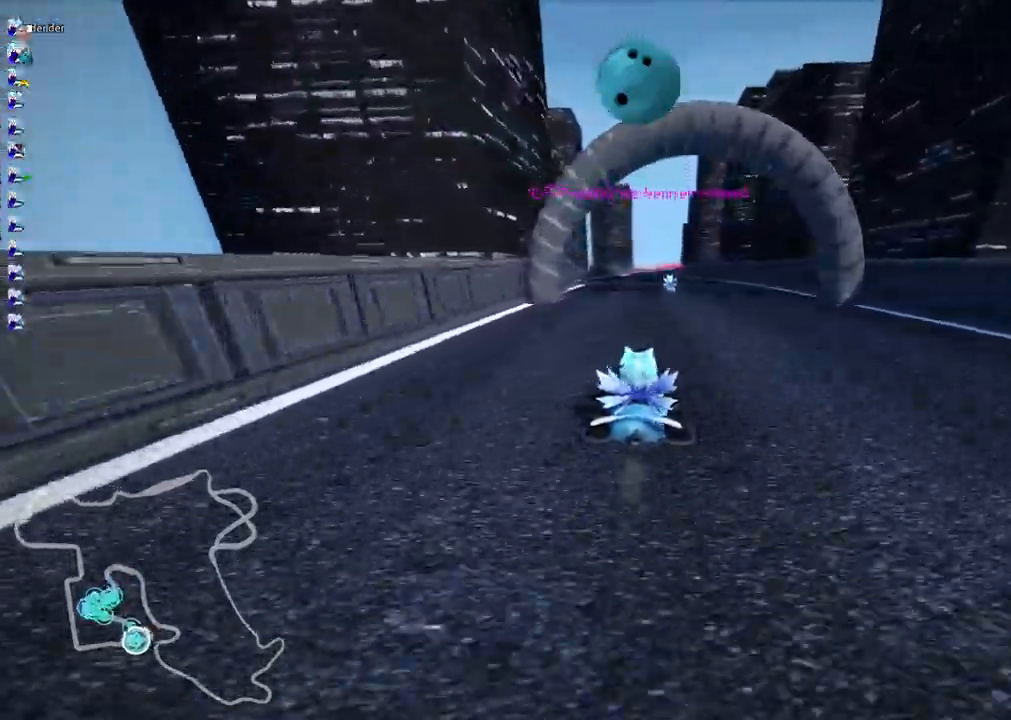
{"keys": ["up"], "events": [[167, "left", "down"], [350, "left", "up"]]}
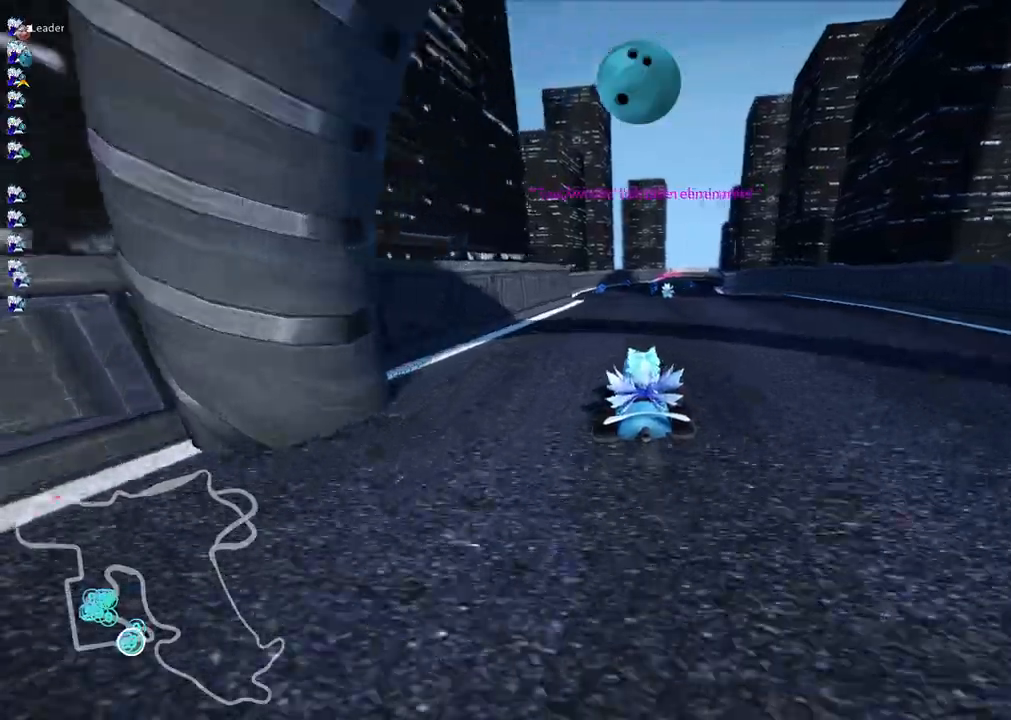
{"keys": ["right", "up"], "events": [[83, "left", "down"], [233, "left", "up"], [500, "right", "down"]]}
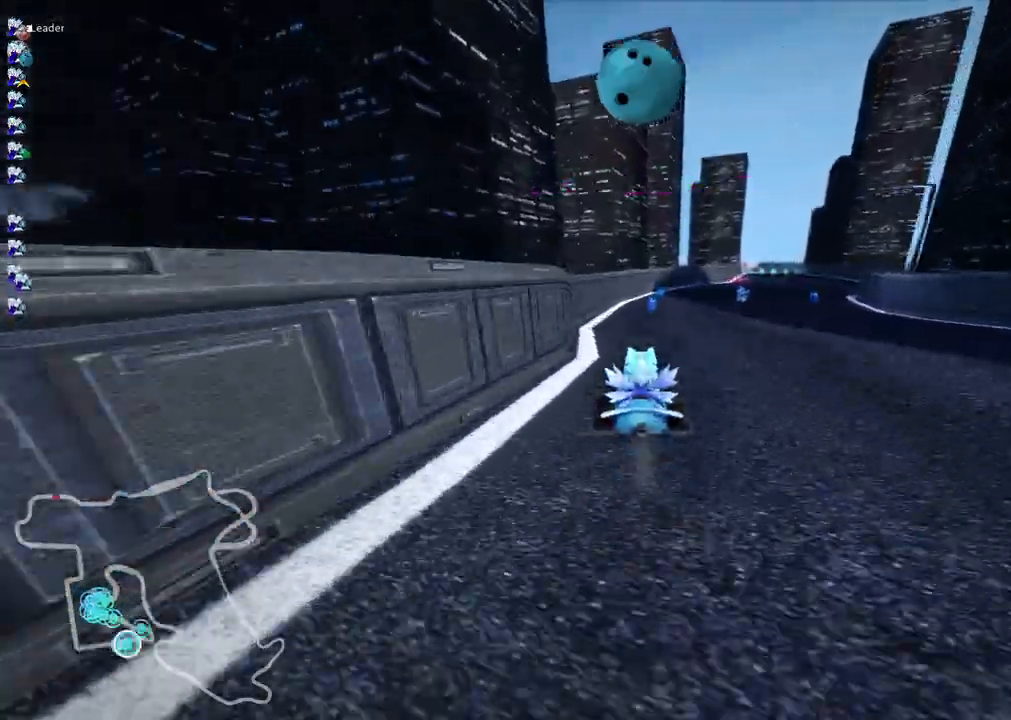
{"keys": ["up"]}
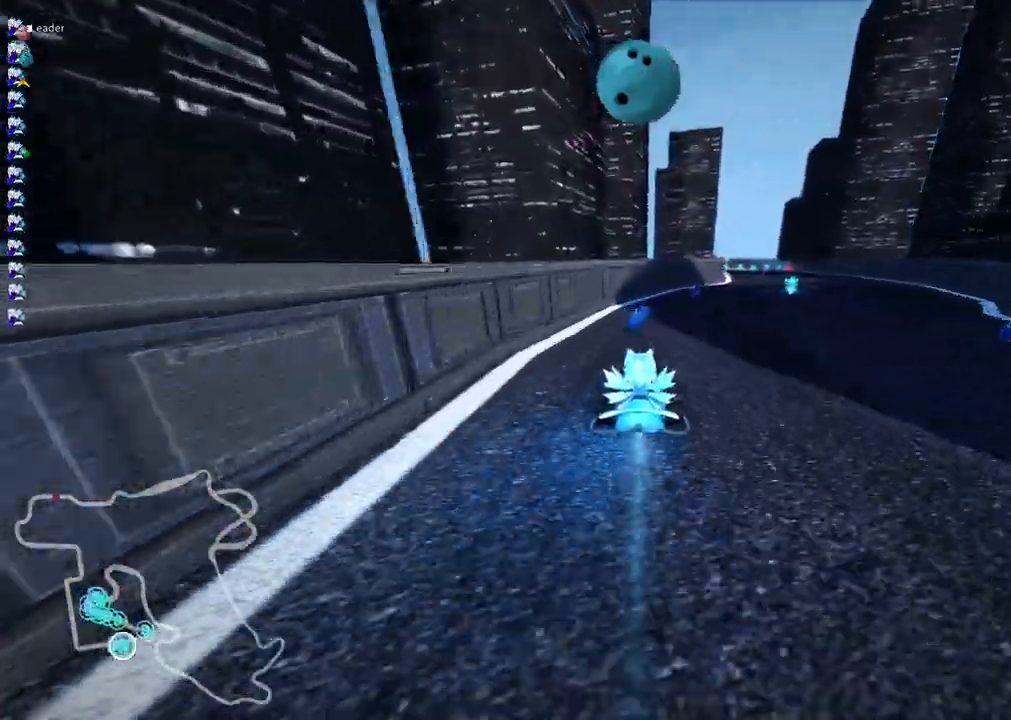
{"keys": ["up"], "events": [[17, "m", "down"], [17, "right", "down"], [217, "m", "up"], [350, "right", "up"]]}
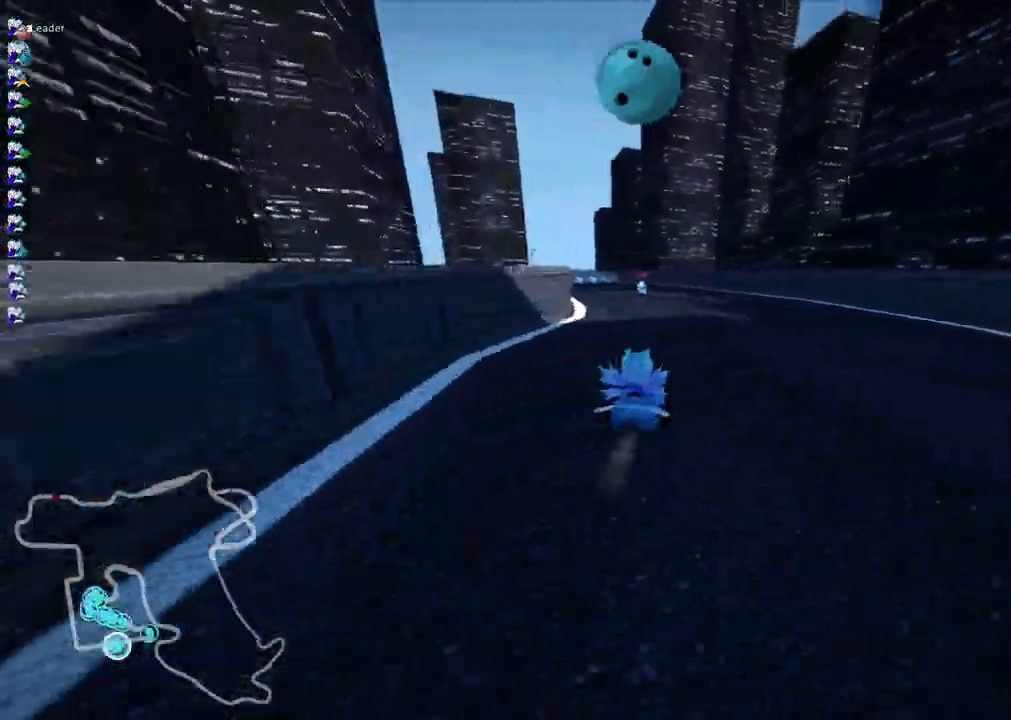
{"keys": ["b", "up"], "events": [[83, "left", "down"], [133, "b", "down"], [417, "left", "up"]]}
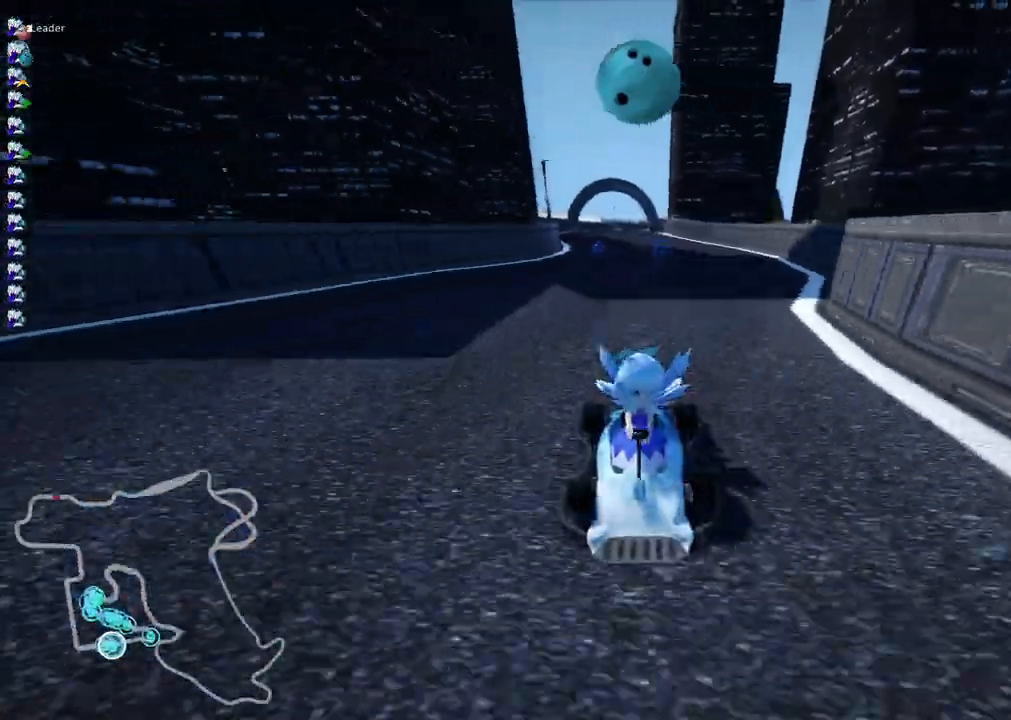
{"keys": ["b", "up"], "events": [[100, "space", "down"], [250, "space", "up"]]}
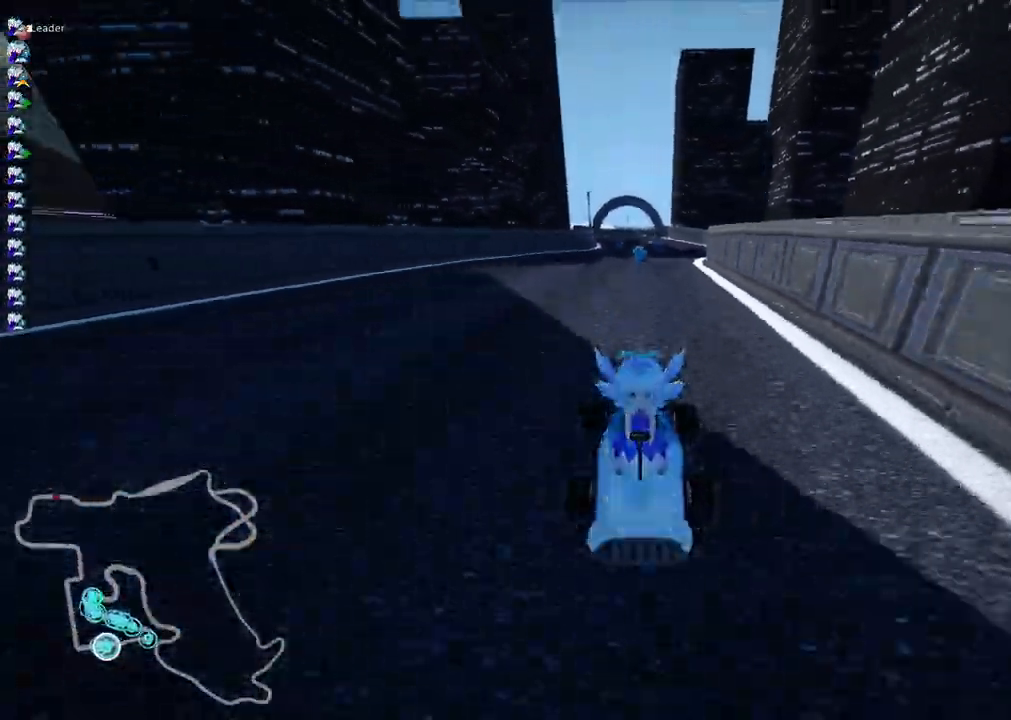
{"keys": ["up"], "events": [[317, "b", "up"]]}
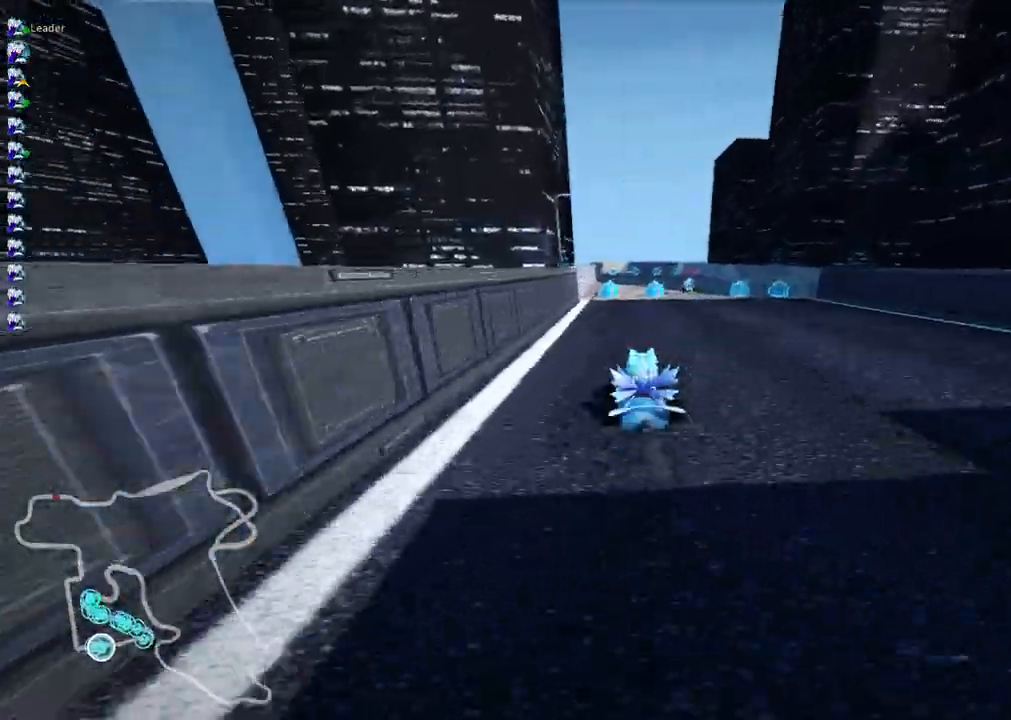
{"keys": ["left", "up"], "events": [[283, "right", "down"], [383, "right", "up"], [433, "left", "down"]]}
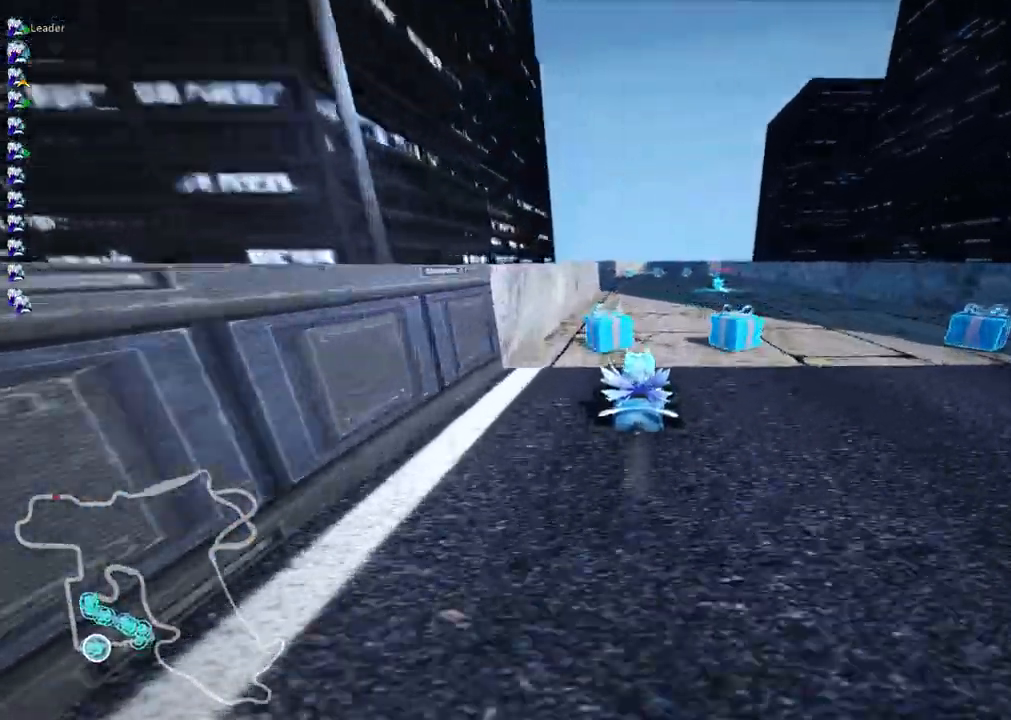
{"keys": ["left", "m", "up"], "events": [[217, "left", "up"], [300, "m", "down"], [300, "right", "down"], [450, "left", "down"], [500, "right", "up"]]}
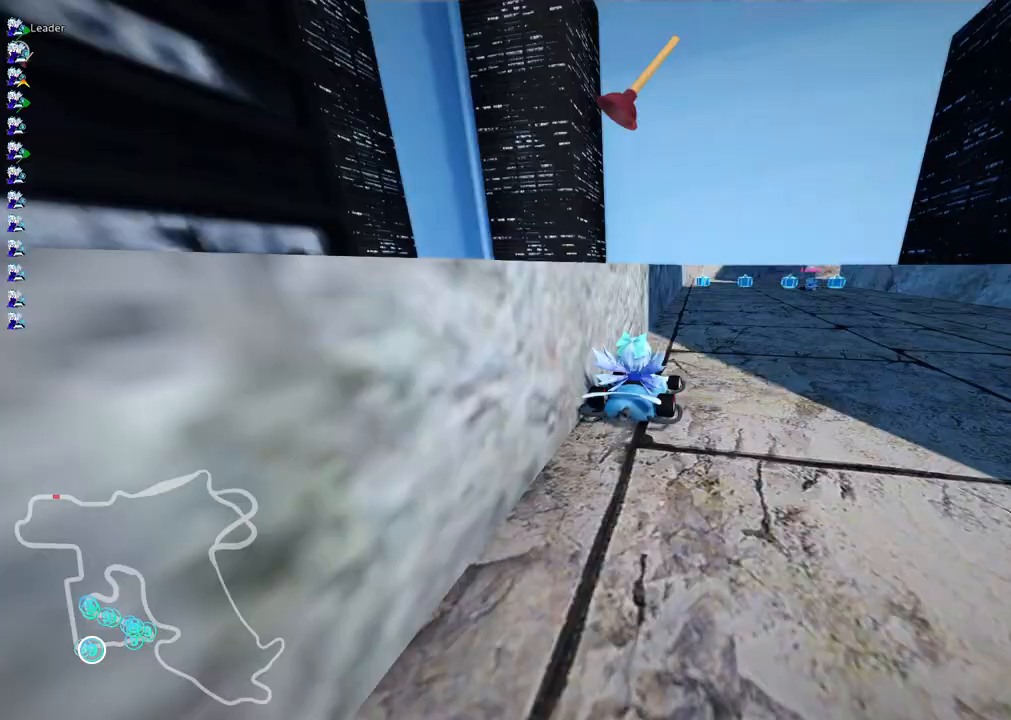
{"keys": ["left", "m", "space", "up"], "events": [[417, "space", "down"]]}
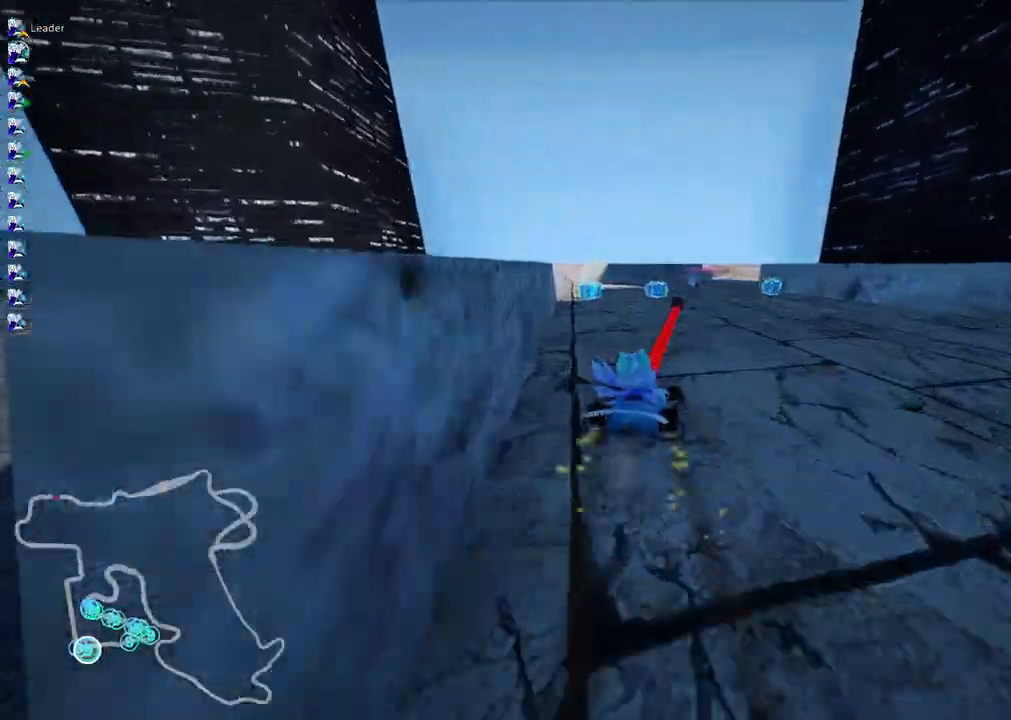
{"keys": ["left", "m", "right", "up"], "events": [[150, "space", "up"], [383, "right", "down"]]}
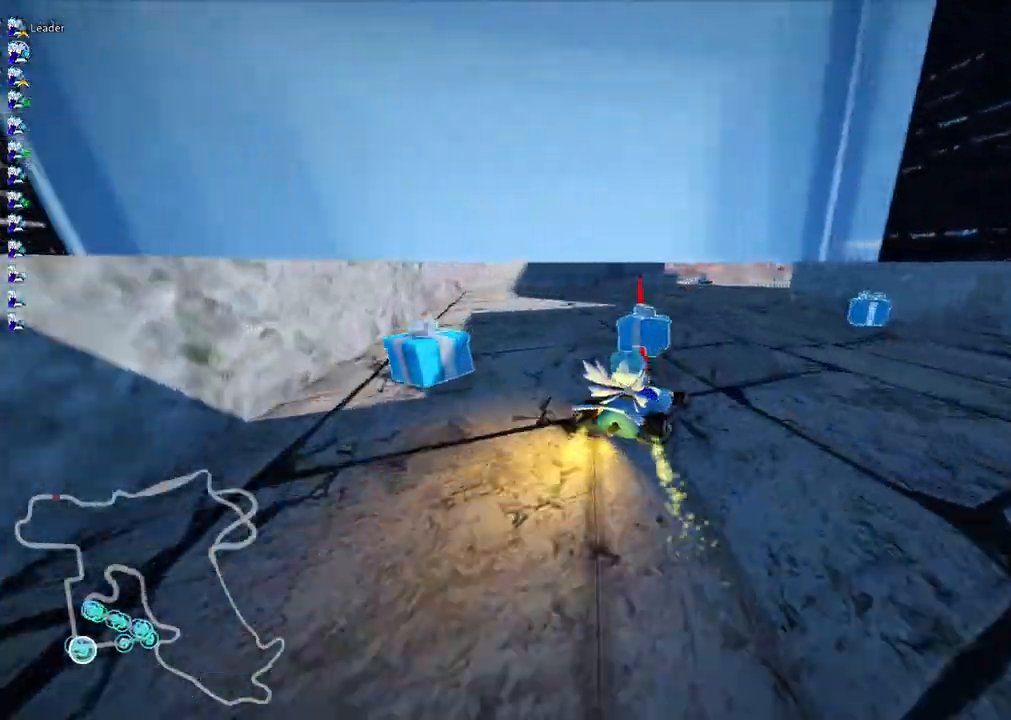
{"keys": ["left", "m", "right", "up"], "events": []}
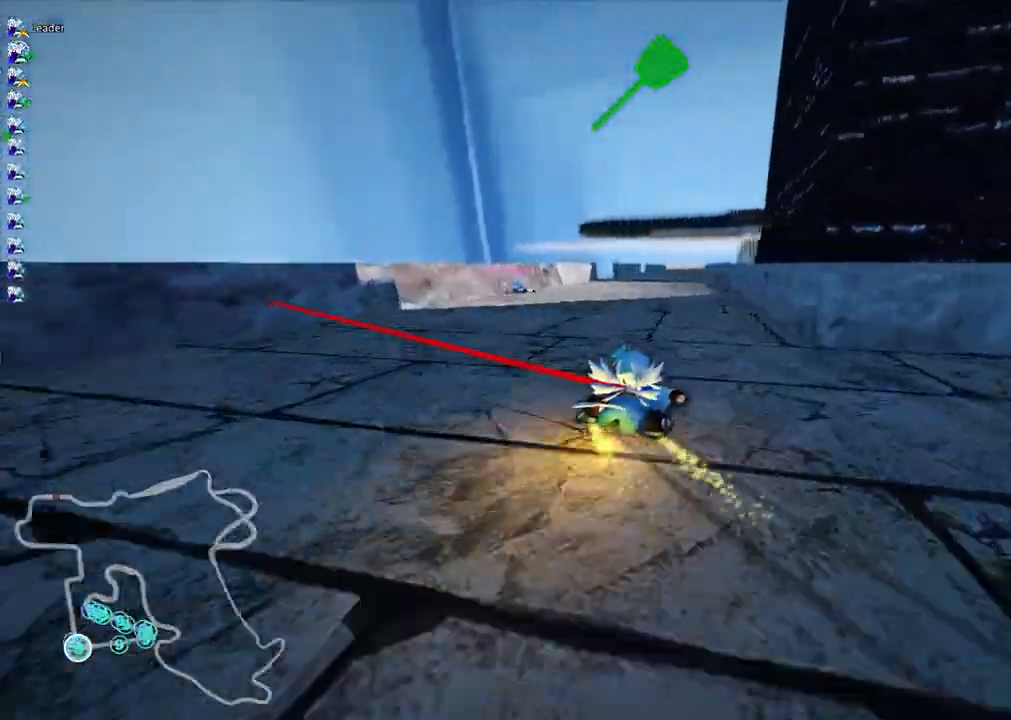
{"keys": ["left", "m"], "events": [[150, "up", "up"], [433, "right", "up"]]}
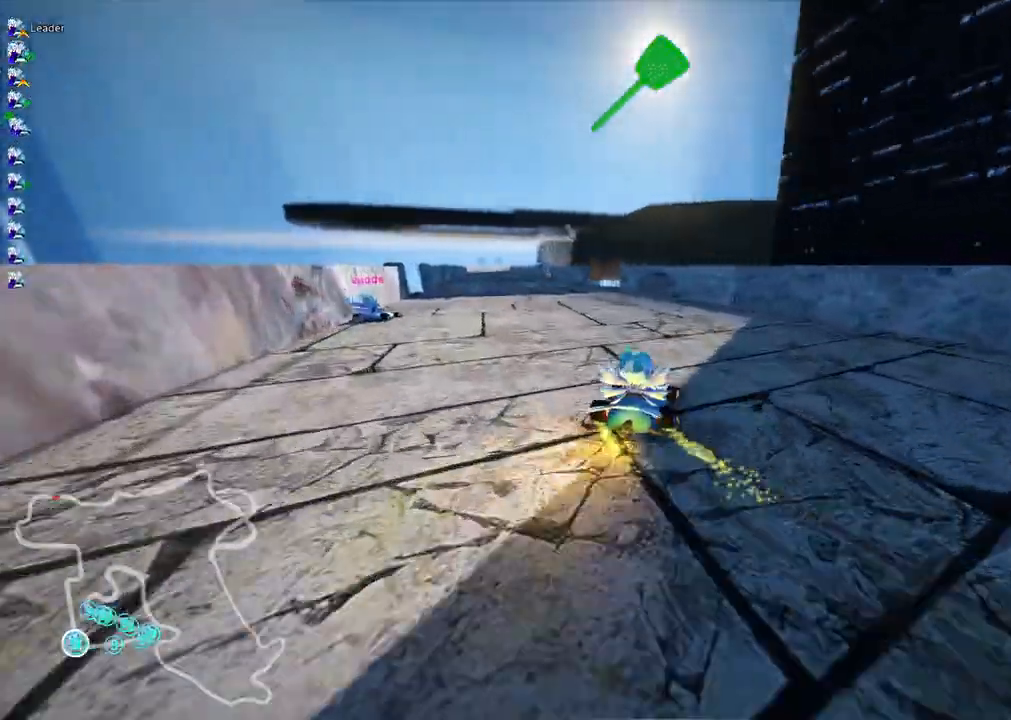
{"keys": [], "events": [[167, "down", "down"], [300, "down", "up"], [350, "m", "up"], [483, "left", "up"]]}
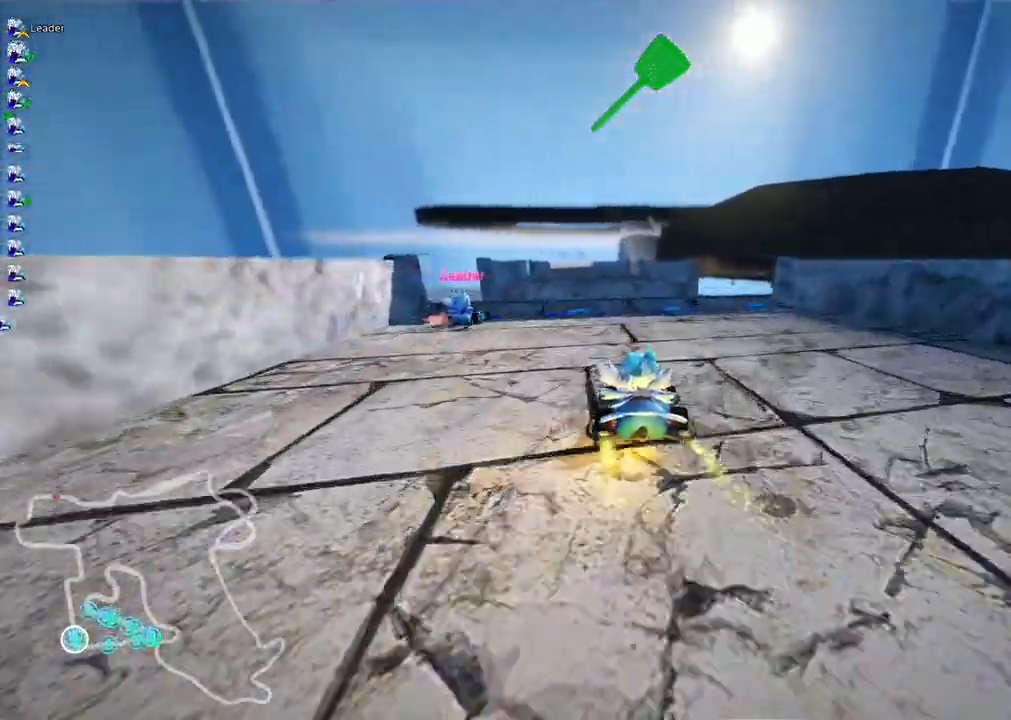
{"keys": [], "events": []}
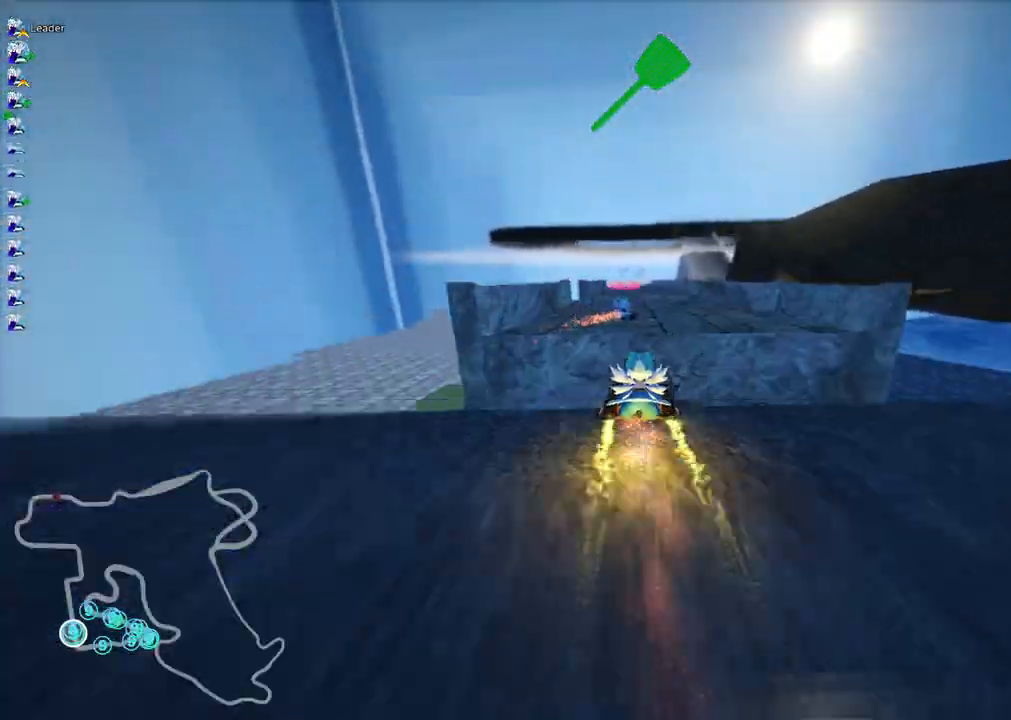
{"keys": ["right"], "events": [[383, "right", "down"]]}
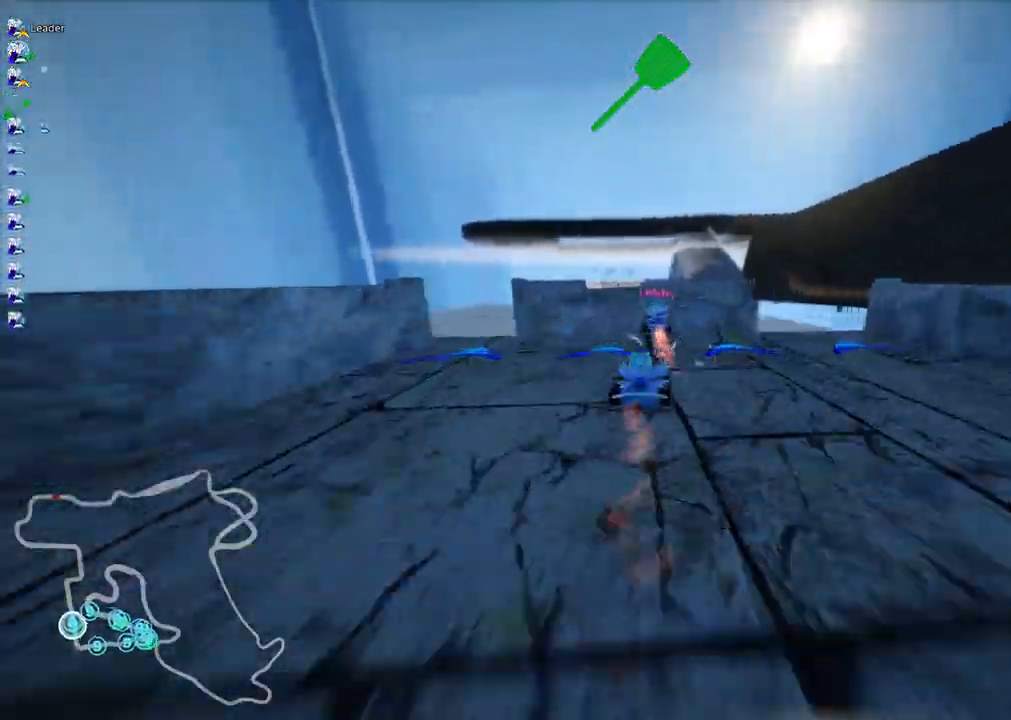
{"keys": [], "events": [[33, "right", "up"]]}
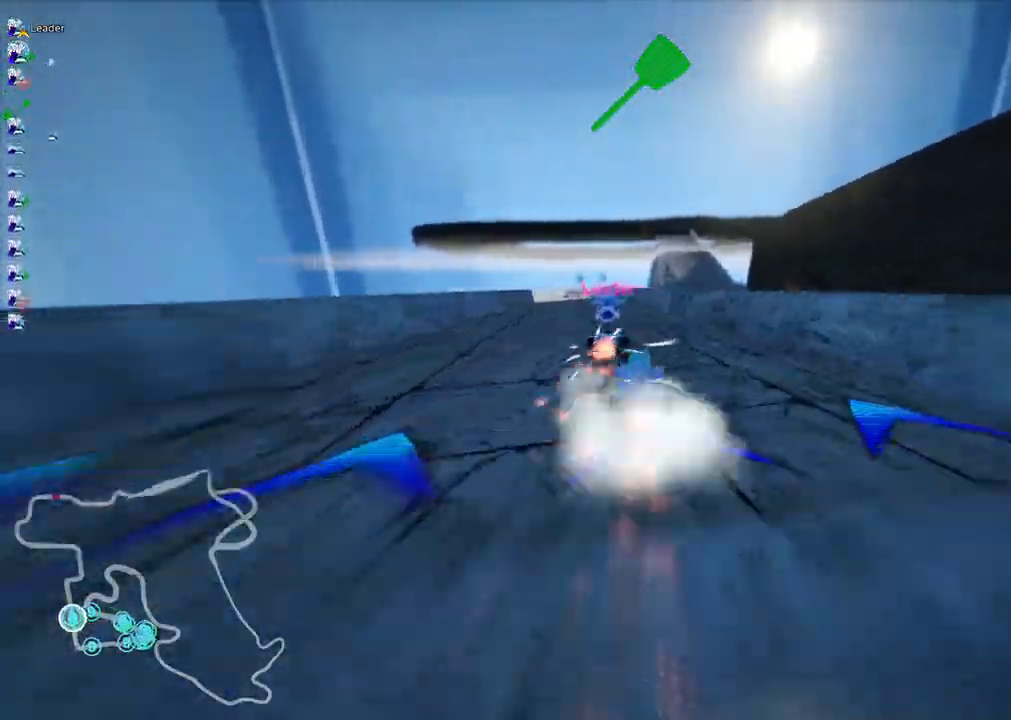
{"keys": ["down", "left", "m"], "events": [[183, "right", "down"], [233, "down", "down"], [283, "right", "up"], [367, "left", "down"], [467, "m", "down"]]}
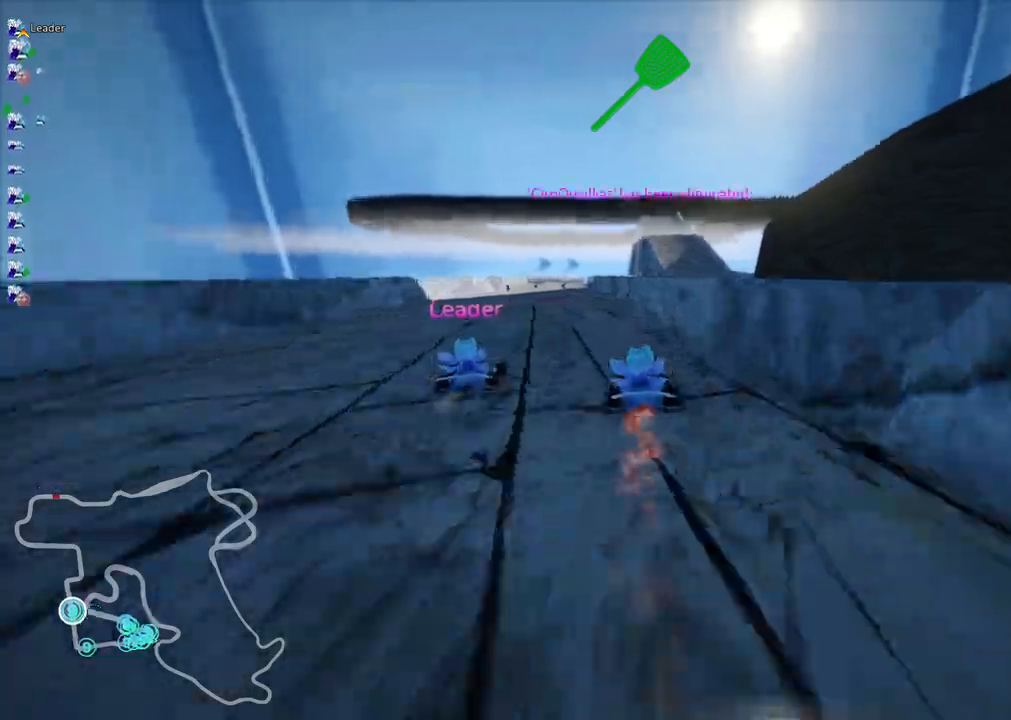
{"keys": ["up"], "events": [[117, "m", "up"], [150, "down", "up"], [150, "left", "up"], [300, "up", "down"]]}
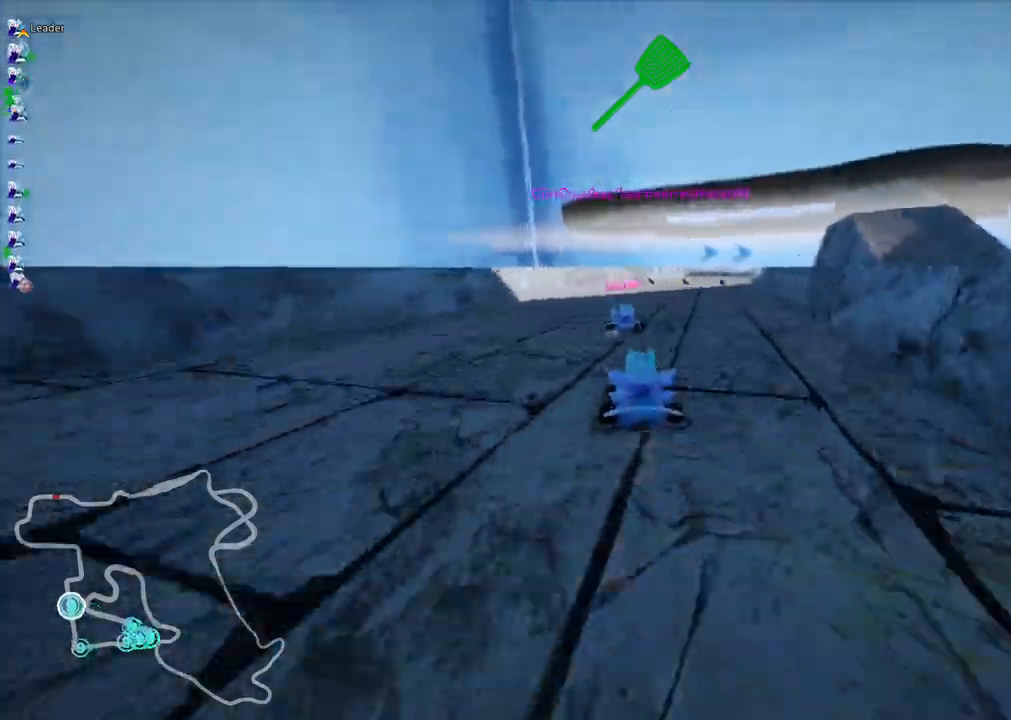
{"keys": ["right", "up"], "events": [[450, "right", "down"]]}
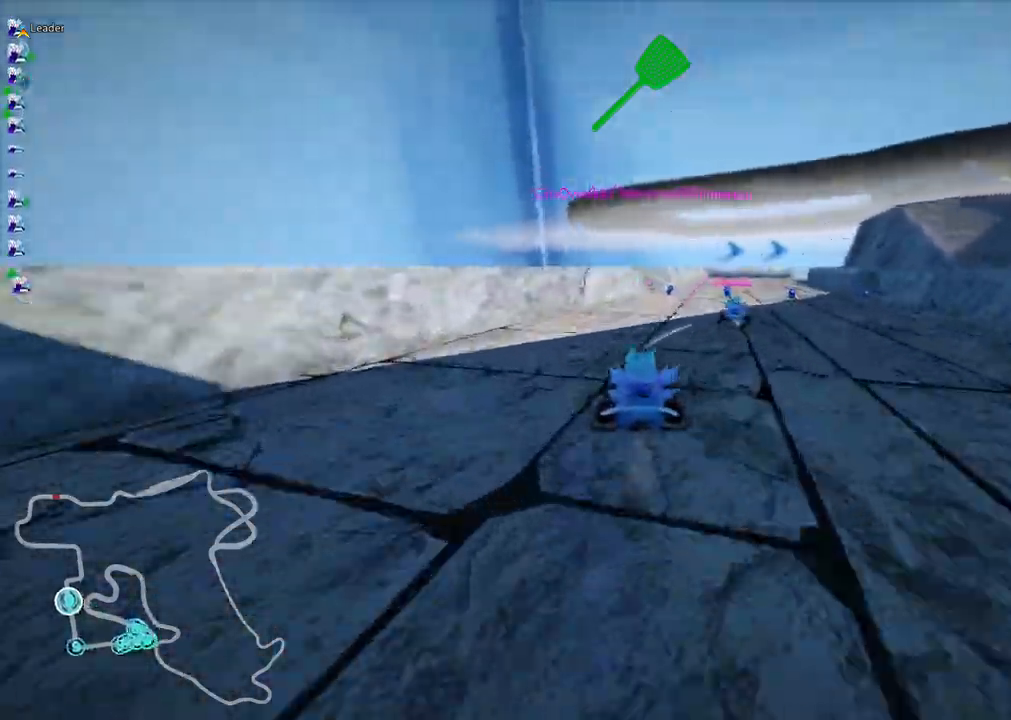
{"keys": ["m", "right", "up"], "events": [[100, "right", "up"], [200, "n", "down"], [383, "m", "down"], [383, "n", "up"], [433, "right", "down"]]}
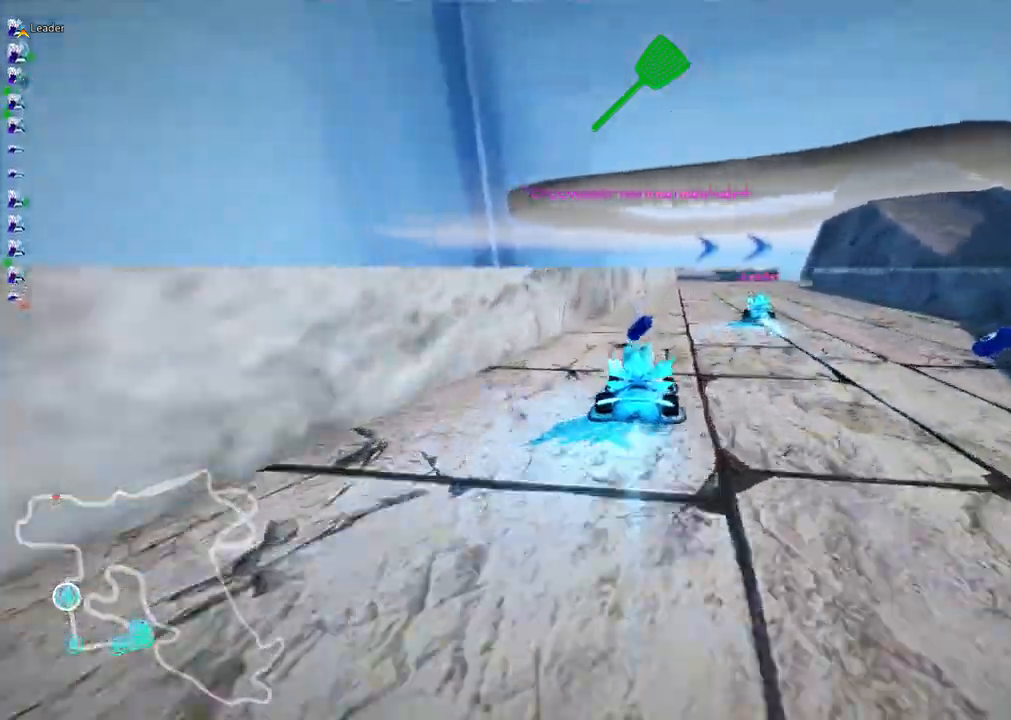
{"keys": ["left", "m", "right", "up"], "events": [[33, "left", "down"], [67, "right", "up"], [450, "right", "down"]]}
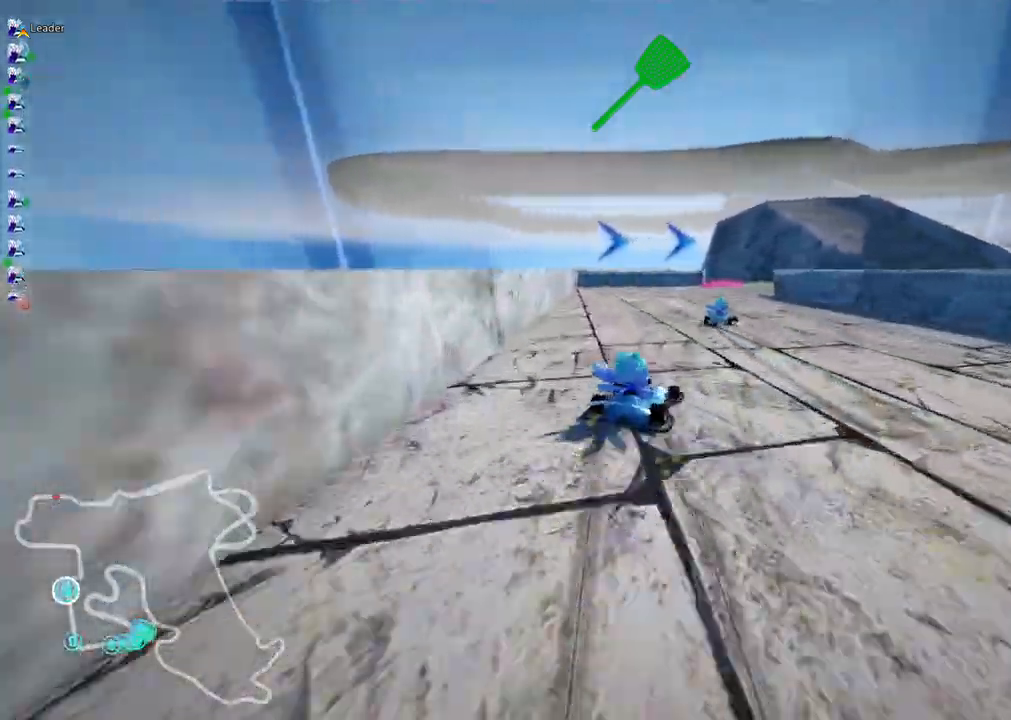
{"keys": ["m"], "events": [[50, "right", "up"], [133, "left", "up"], [233, "up", "up"]]}
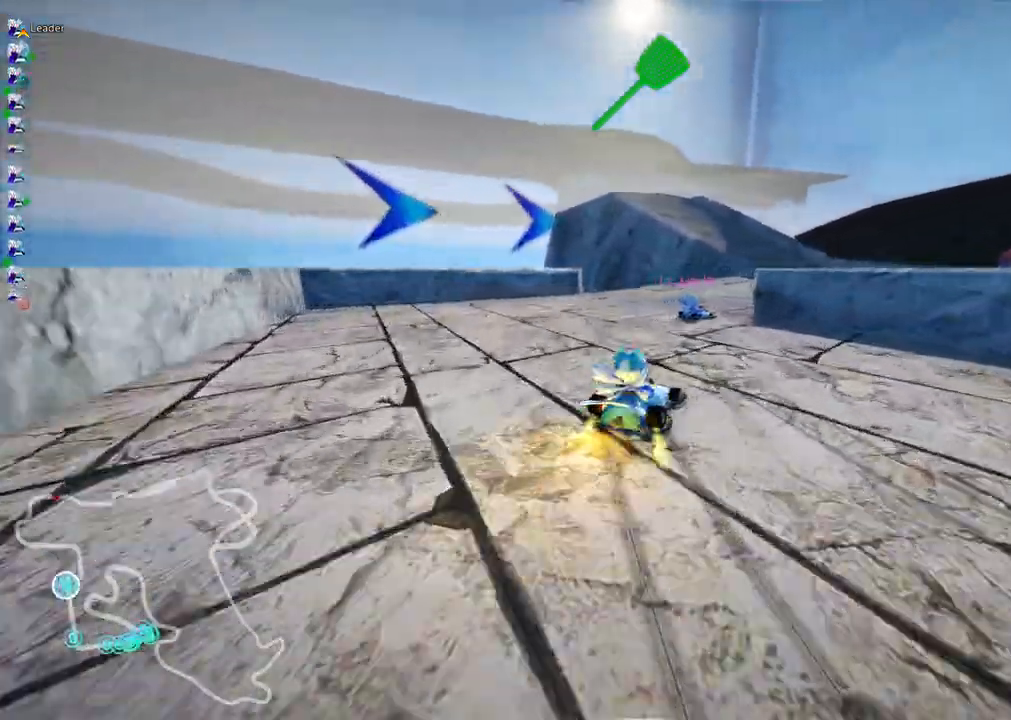
{"keys": ["right", "up"], "events": [[17, "m", "up"], [167, "right", "down"], [300, "up", "down"]]}